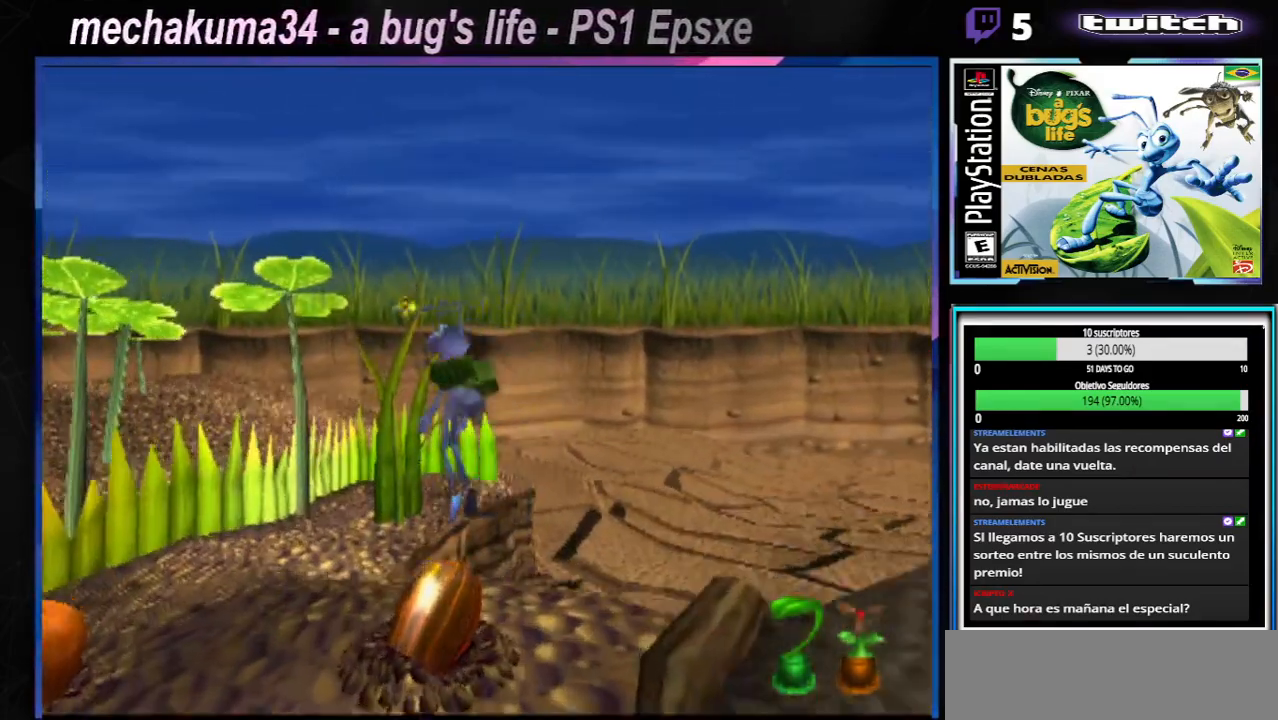
Gameplay with a controller (Xbox layout); each line is a JSON object with the inputs held at the frame after it. "events" lists button and stick changes between this image and that frame as [ms after this image, input, new state], when the widget could be followed in between. Not read: L1 L3 R1 R3.
{"buttons": [], "left_stick": "right", "right_stick": "center", "events": [[151, "left_stick", "right"]]}
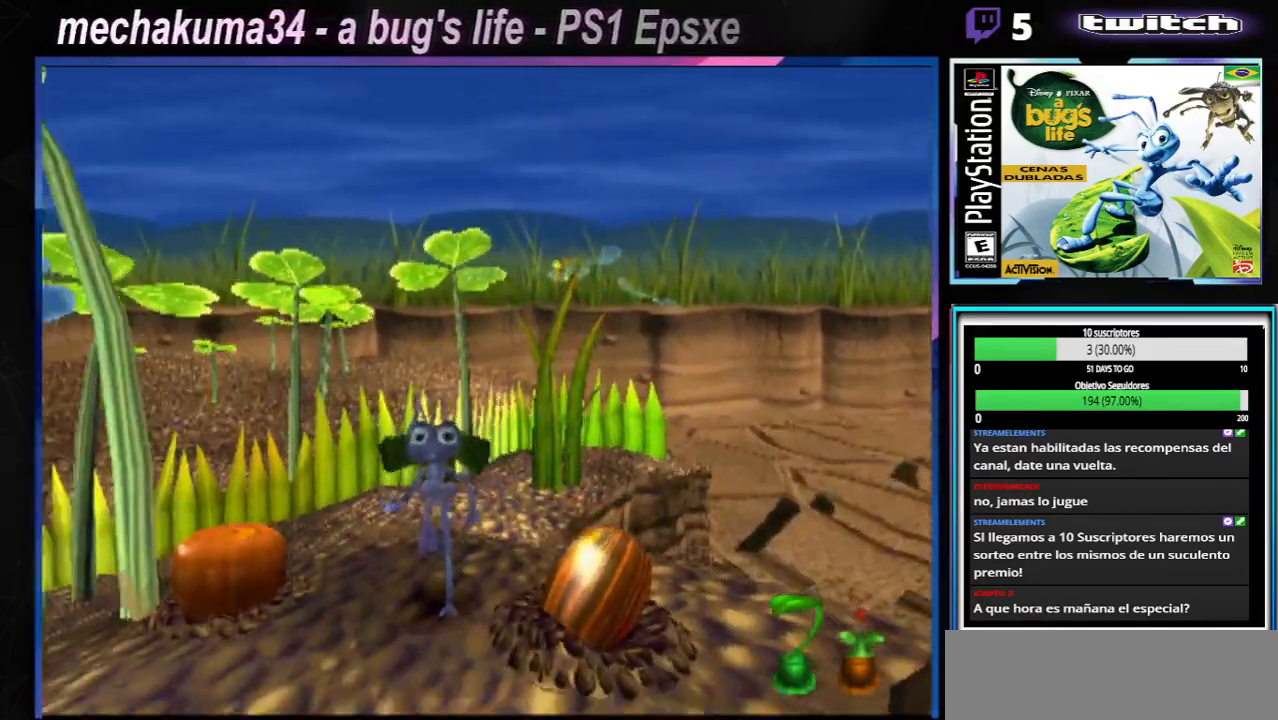
{"buttons": [], "left_stick": "left", "right_stick": "center", "events": [[17, "A", "down"], [200, "A", "up"], [400, "left_stick", "center"], [450, "left_stick", "left"]]}
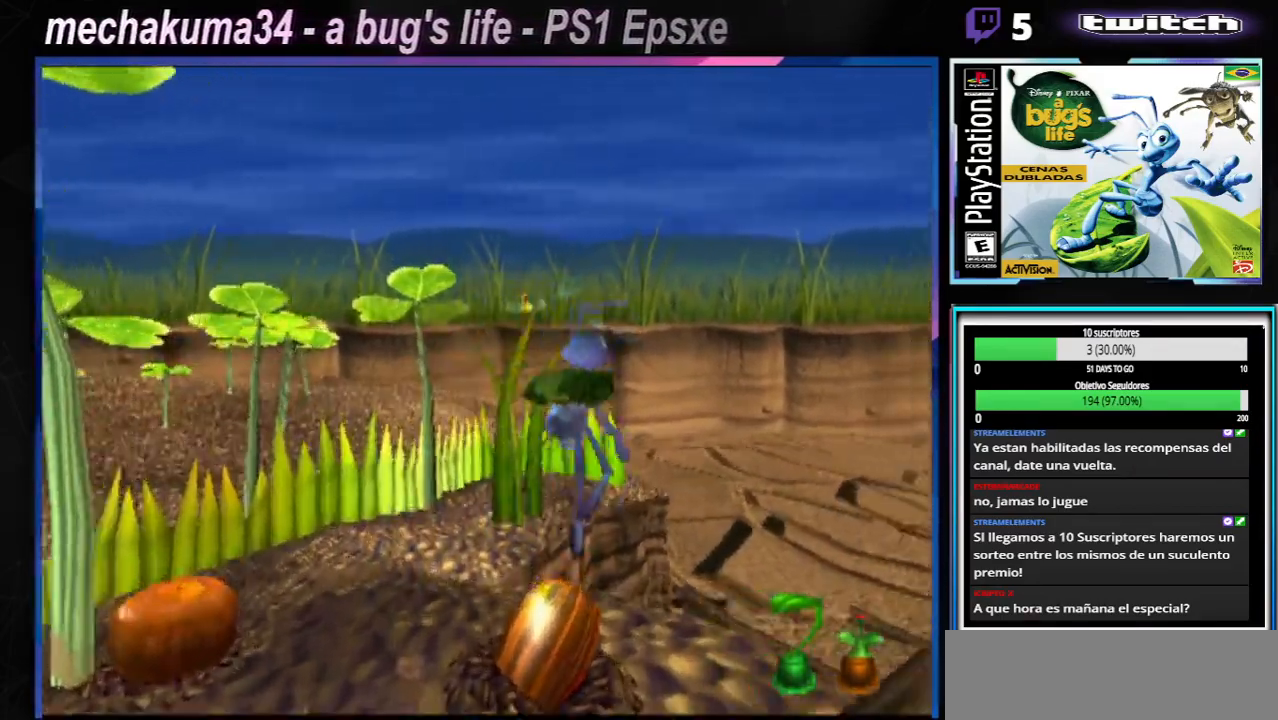
{"buttons": ["A"], "left_stick": "left", "right_stick": "center", "events": [[351, "A", "down"]]}
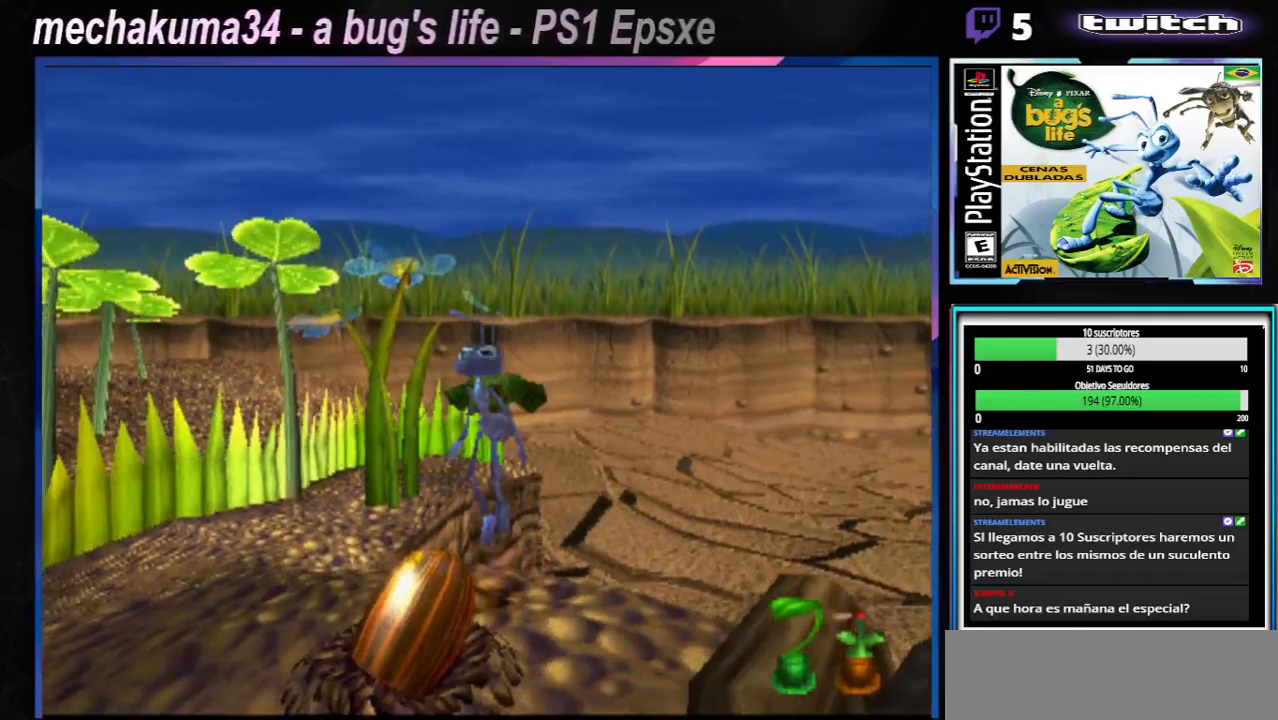
{"buttons": [], "left_stick": "center", "right_stick": "center", "events": [[17, "A", "up"], [33, "left_stick", "center"]]}
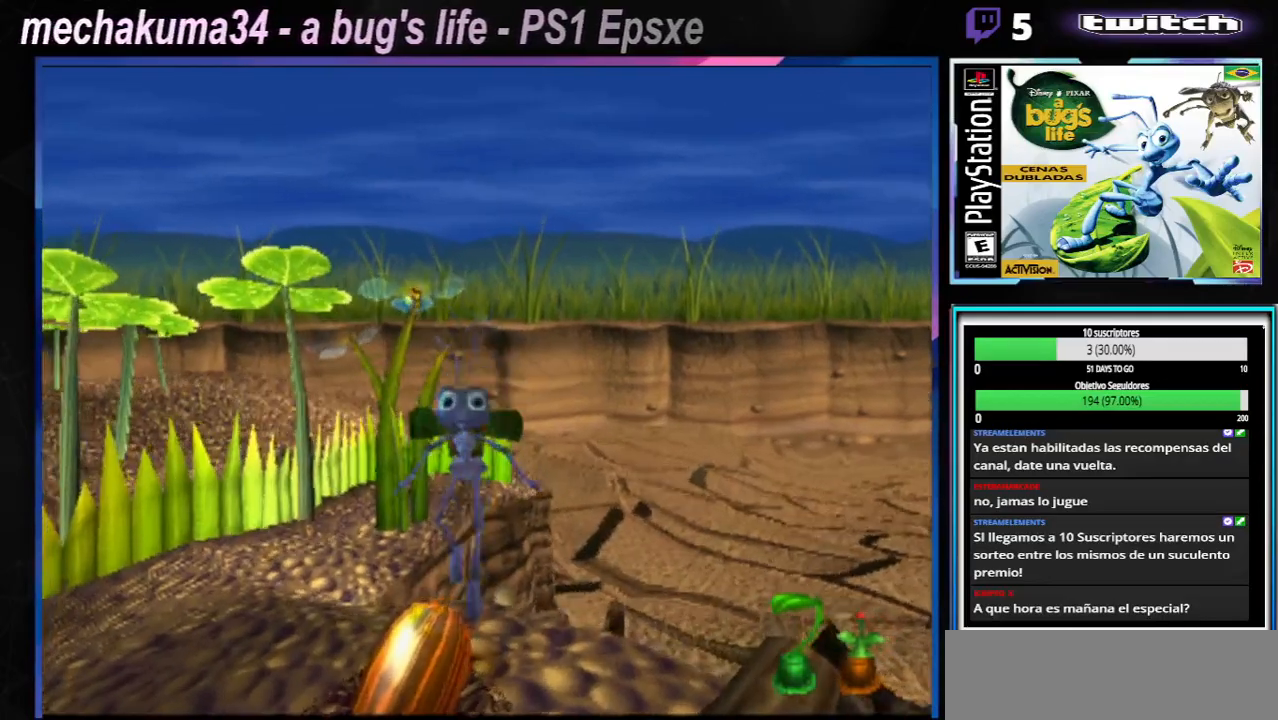
{"buttons": [], "left_stick": "center", "right_stick": "center", "events": []}
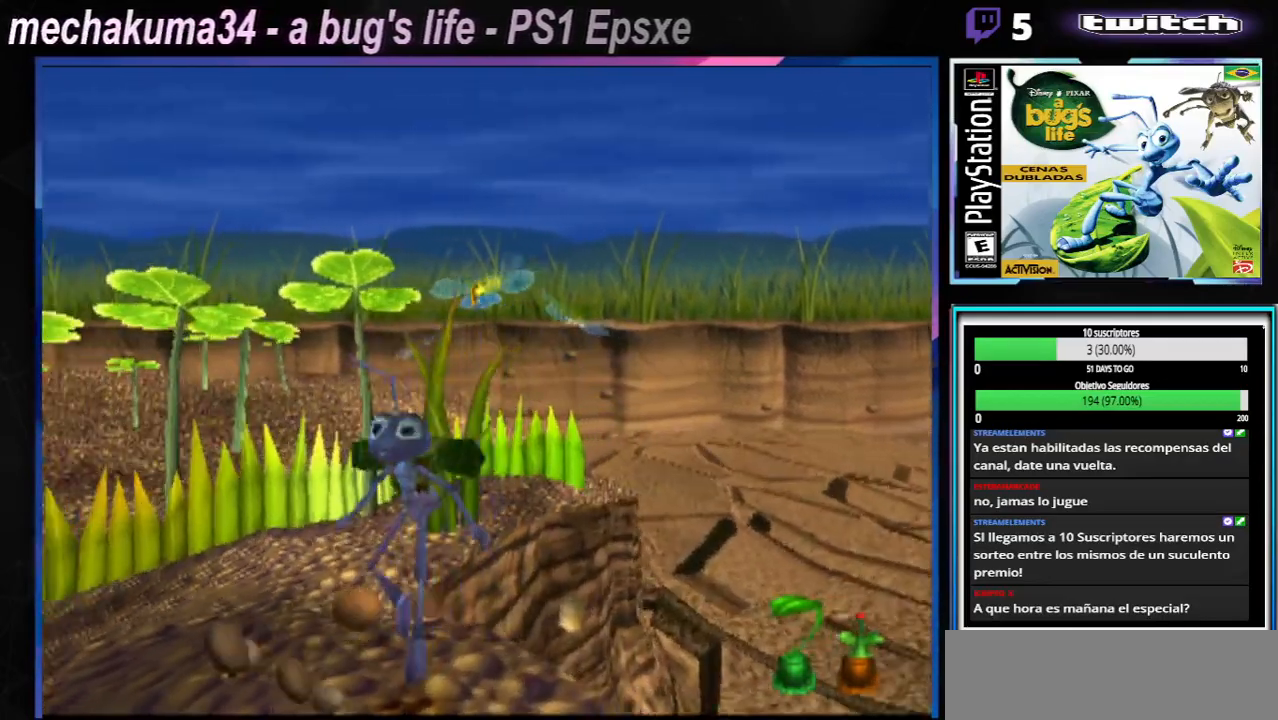
{"buttons": [], "left_stick": "center", "right_stick": "center", "events": []}
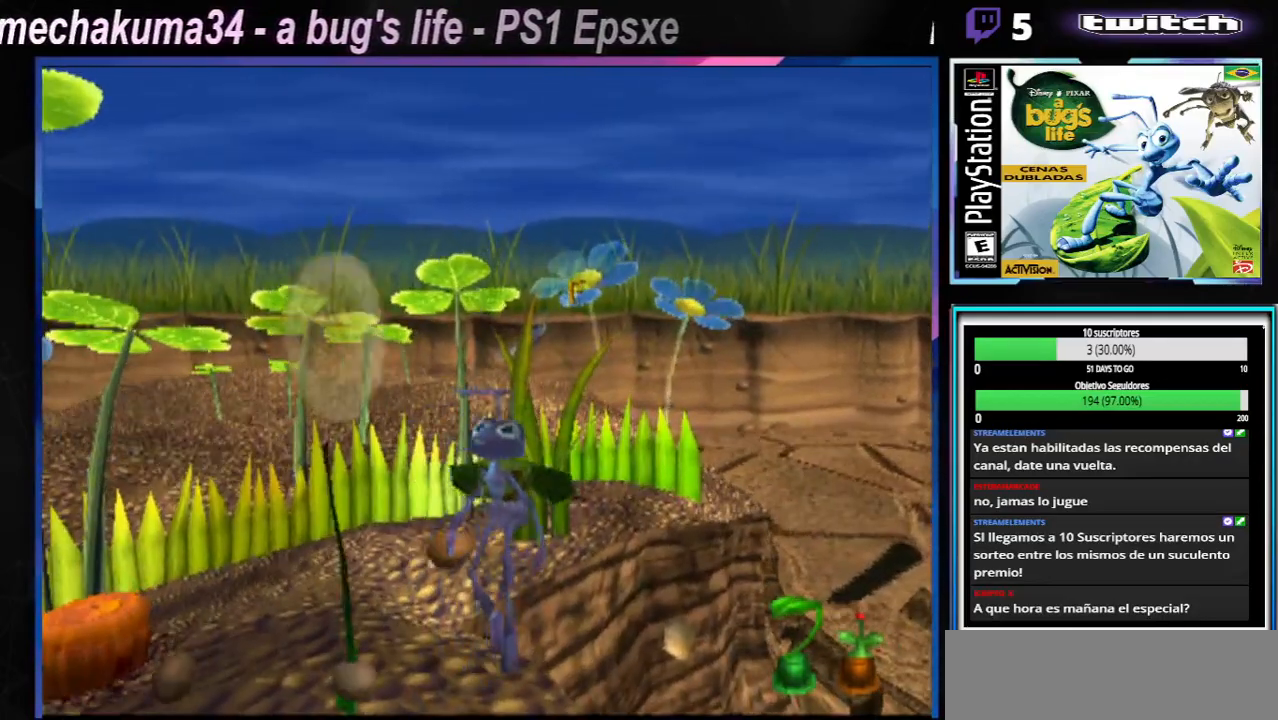
{"buttons": [], "left_stick": "left", "right_stick": "center", "events": [[184, "left_stick", "left"]]}
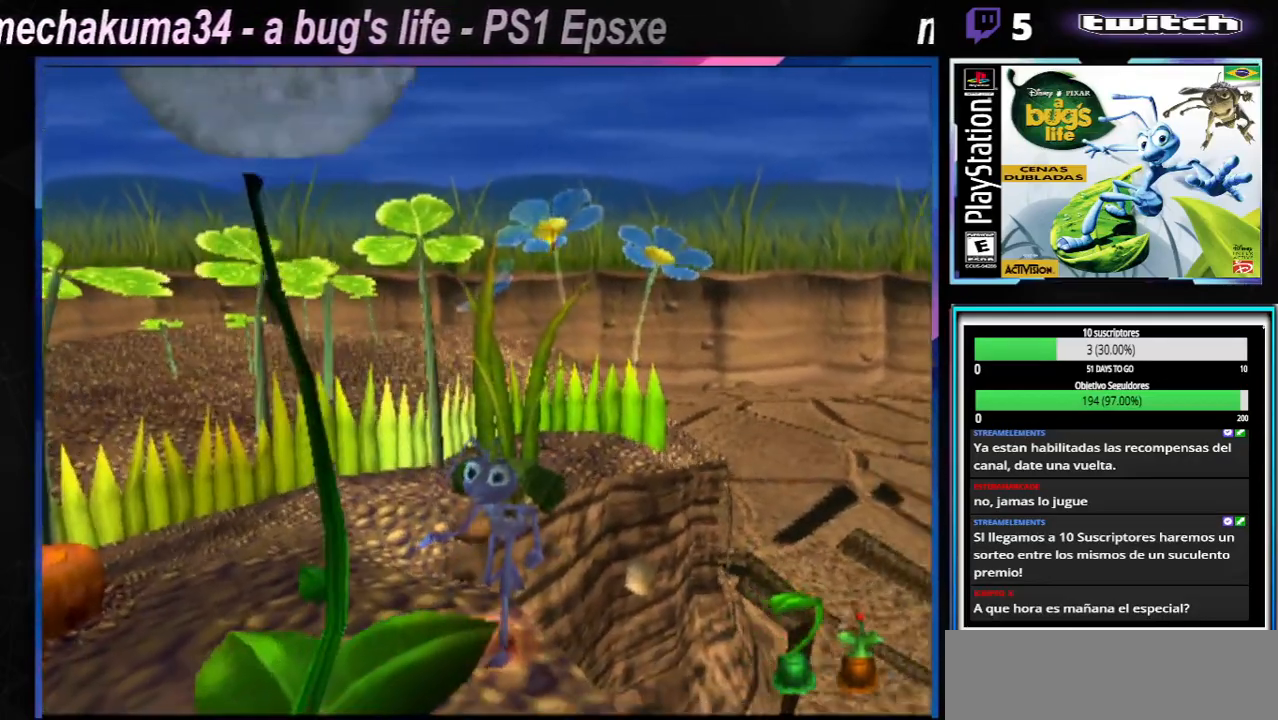
{"buttons": ["A"], "left_stick": "left", "right_stick": "center", "events": [[217, "A", "down"]]}
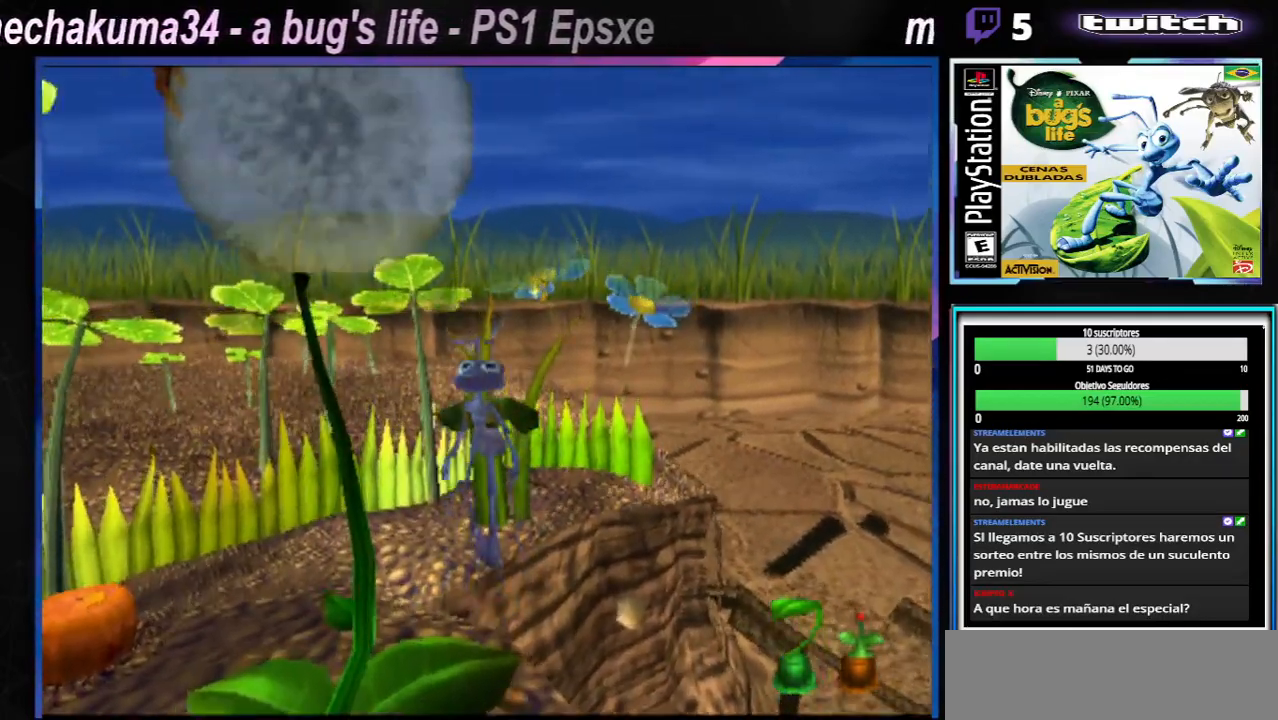
{"buttons": [], "left_stick": "left", "right_stick": "center", "events": [[134, "A", "up"]]}
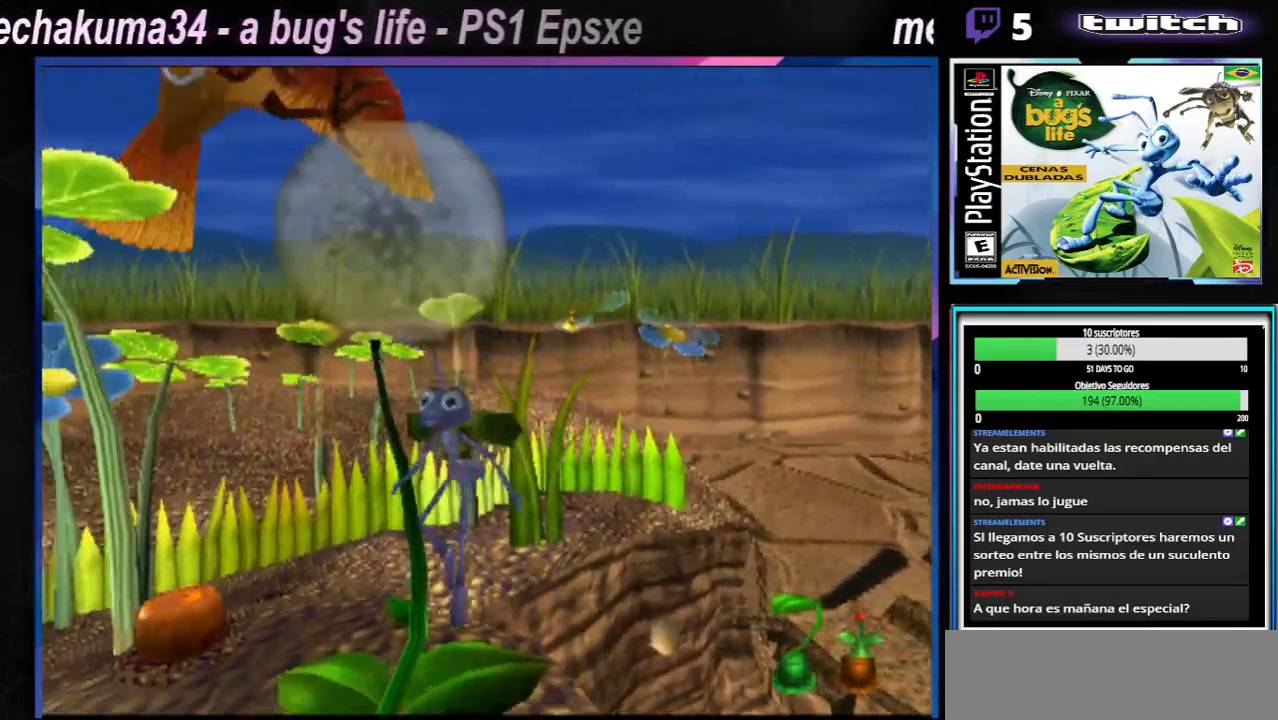
{"buttons": [], "left_stick": "left", "right_stick": "center", "events": []}
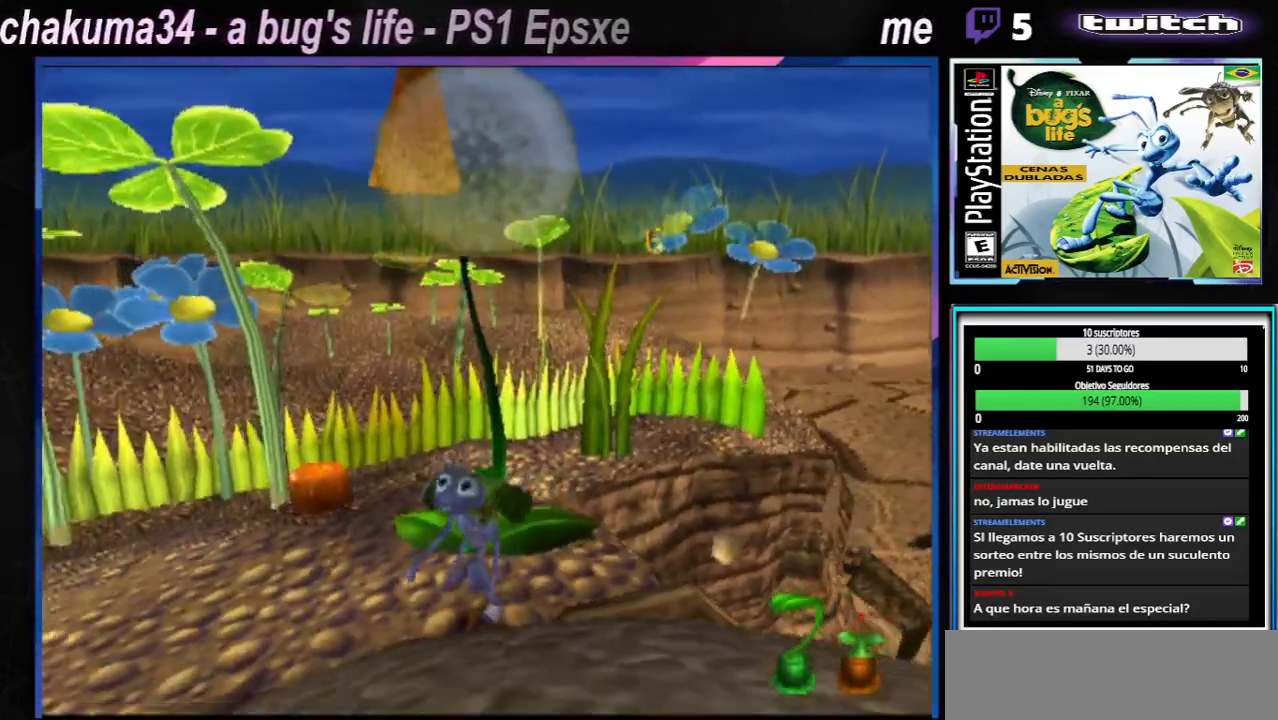
{"buttons": [], "left_stick": "center", "right_stick": "center", "events": [[67, "Y", "down"], [234, "Y", "up"], [317, "left_stick", "center"]]}
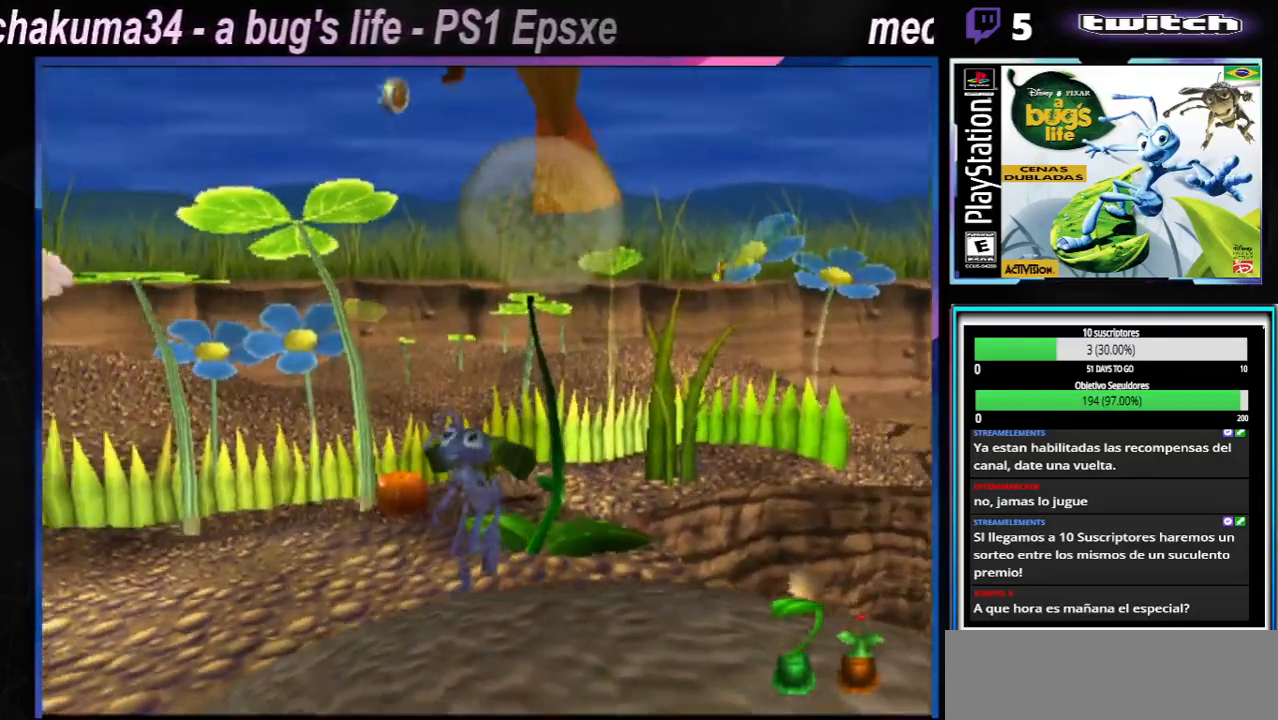
{"buttons": [], "left_stick": "up-right", "right_stick": "center", "events": [[167, "left_stick", "up-right"], [200, "X", "down"], [300, "X", "up"], [367, "X", "down"], [467, "X", "up"]]}
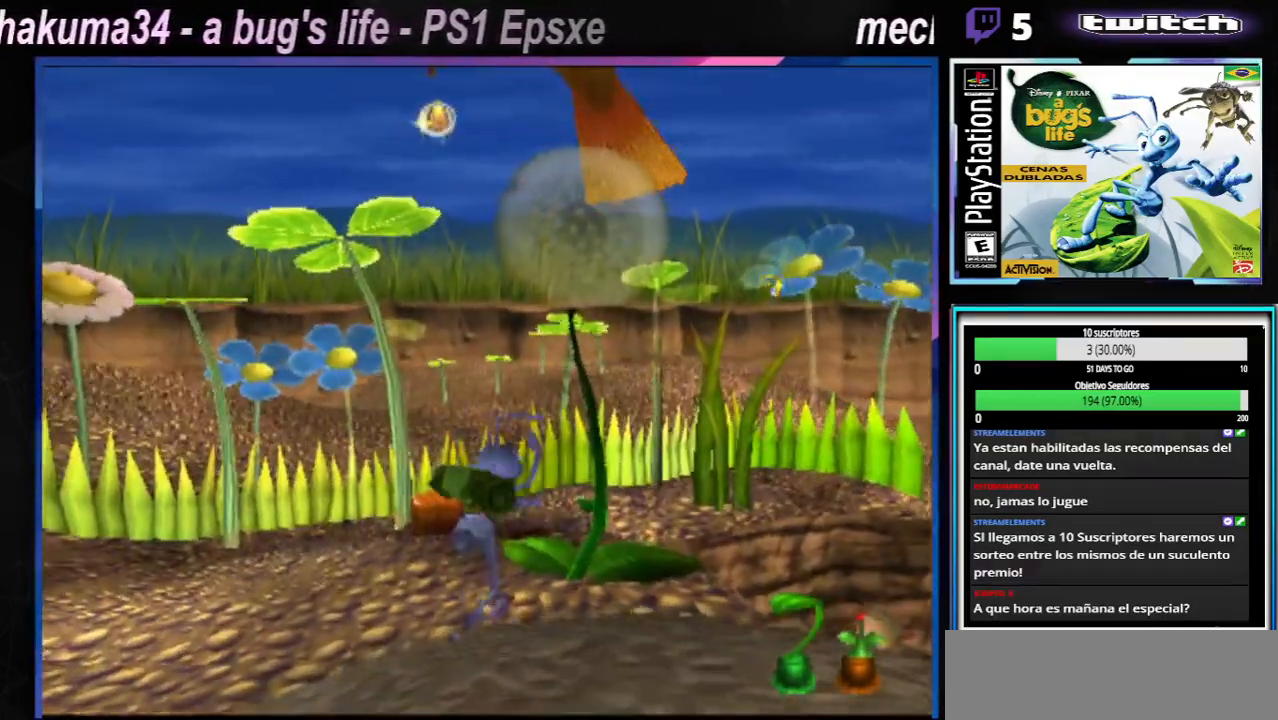
{"buttons": [], "left_stick": "center", "right_stick": "center", "events": [[50, "X", "down"], [134, "X", "up"], [167, "left_stick", "center"], [234, "X", "down"], [251, "X", "up"], [334, "X", "down"], [417, "X", "up"]]}
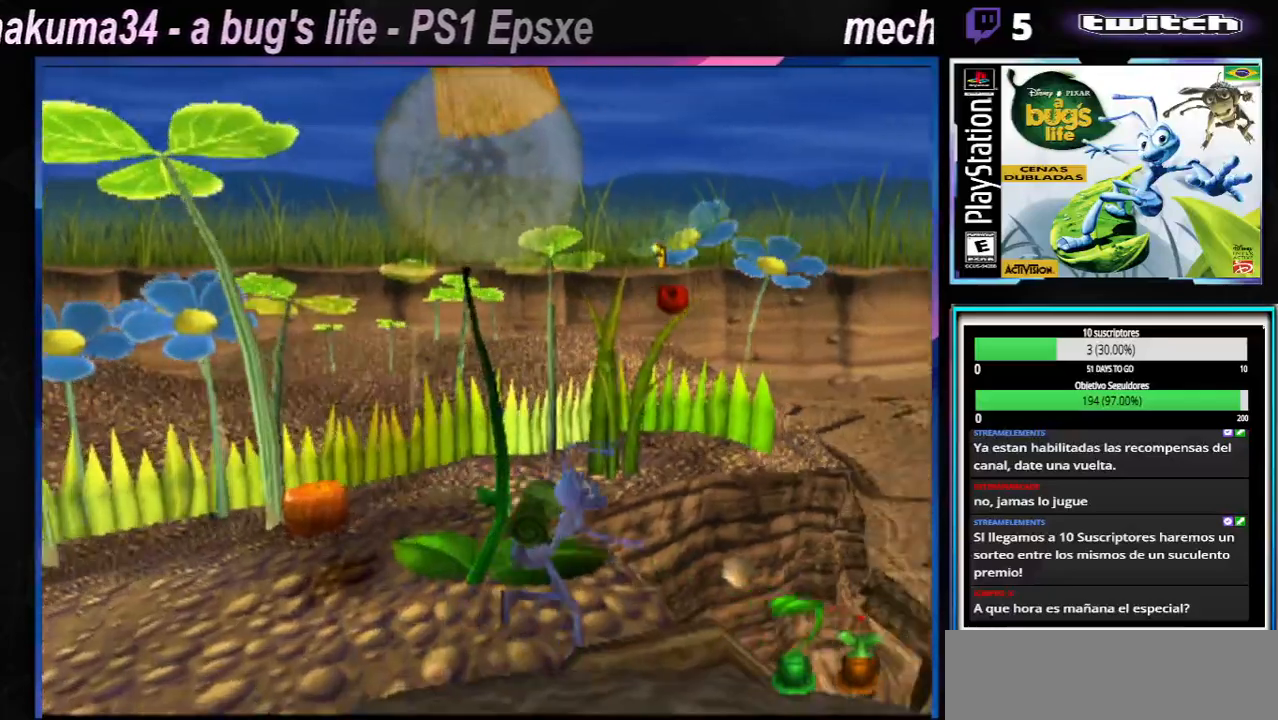
{"buttons": [], "left_stick": "left", "right_stick": "center", "events": [[33, "left_stick", "left"], [233, "X", "down"], [334, "X", "up"], [417, "X", "down"], [484, "X", "up"]]}
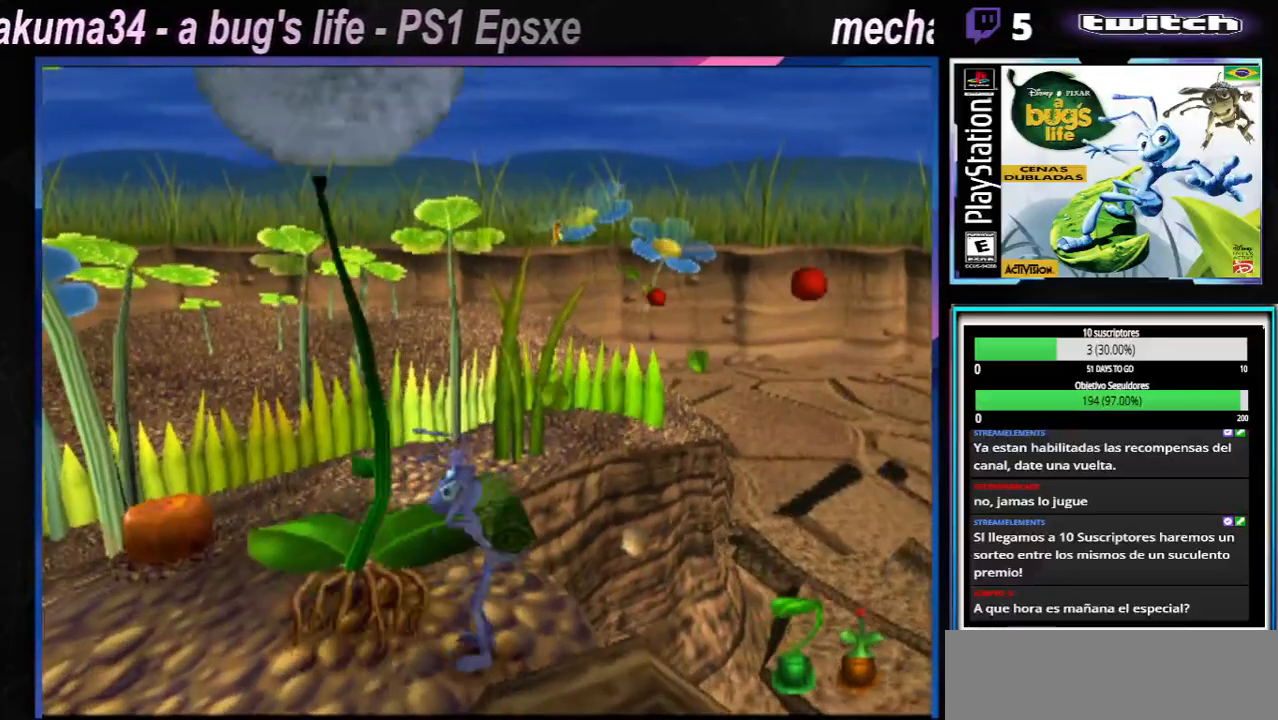
{"buttons": [], "left_stick": "center", "right_stick": "center", "events": [[100, "left_stick", "center"], [134, "X", "down"], [217, "X", "up"]]}
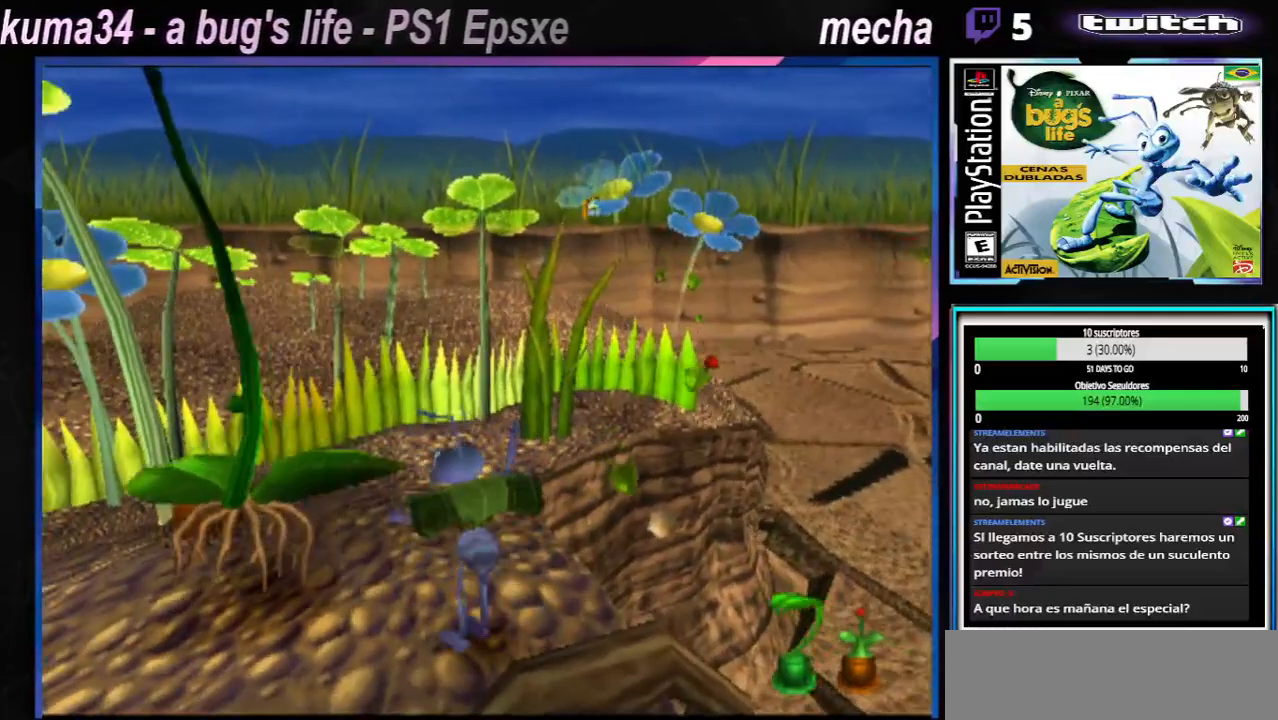
{"buttons": [], "left_stick": "center", "right_stick": "center", "events": []}
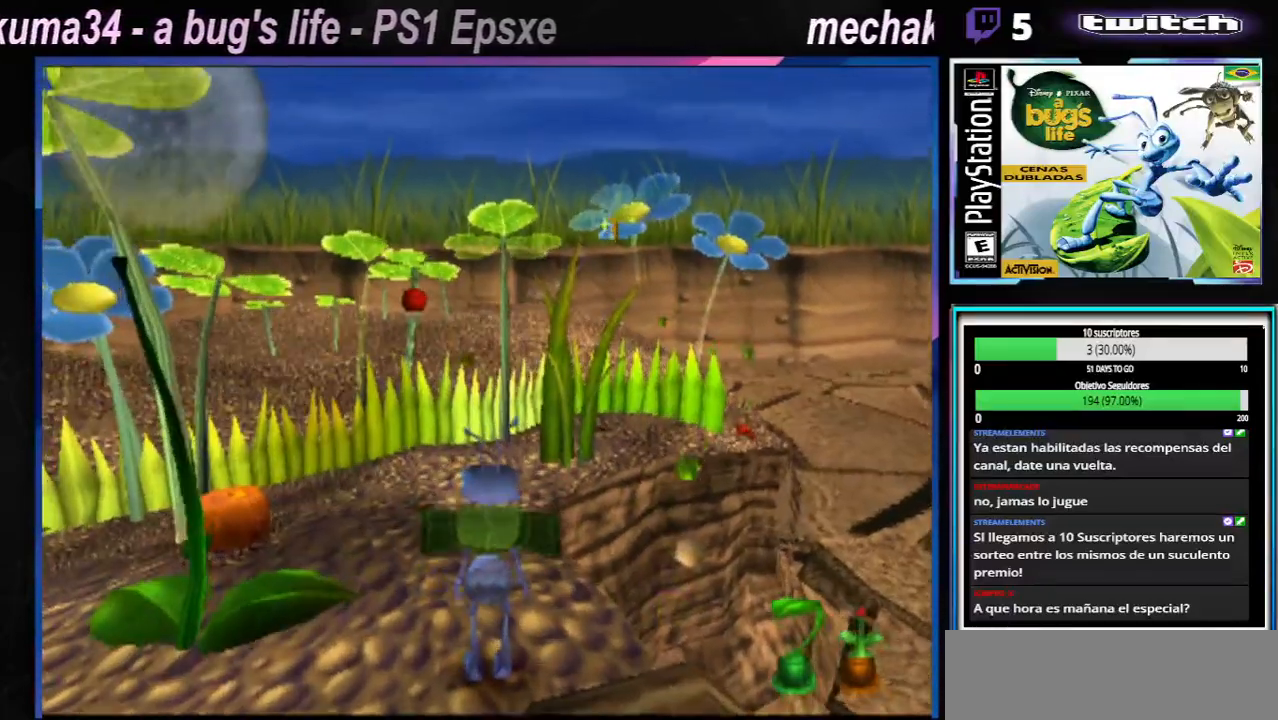
{"buttons": [], "left_stick": "left", "right_stick": "center", "events": [[417, "left_stick", "left"]]}
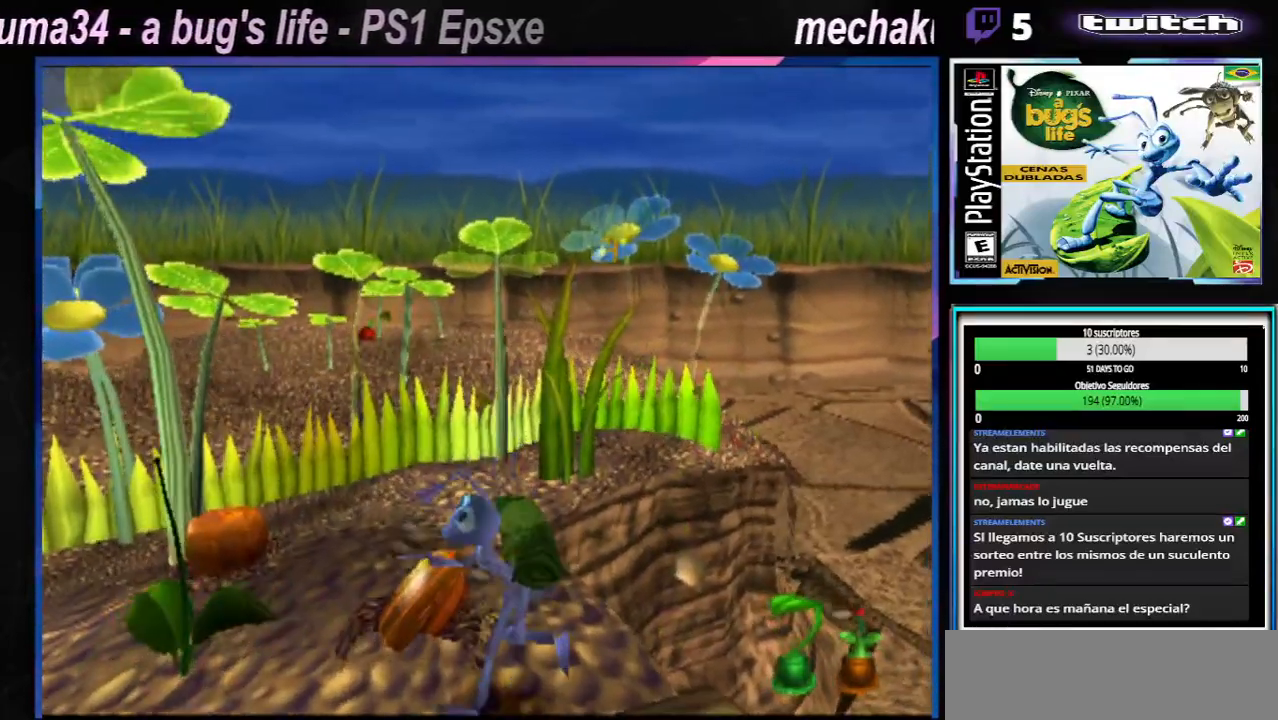
{"buttons": [], "left_stick": "center", "right_stick": "center", "events": [[33, "left_stick", "center"], [267, "Y", "down"], [400, "Y", "up"]]}